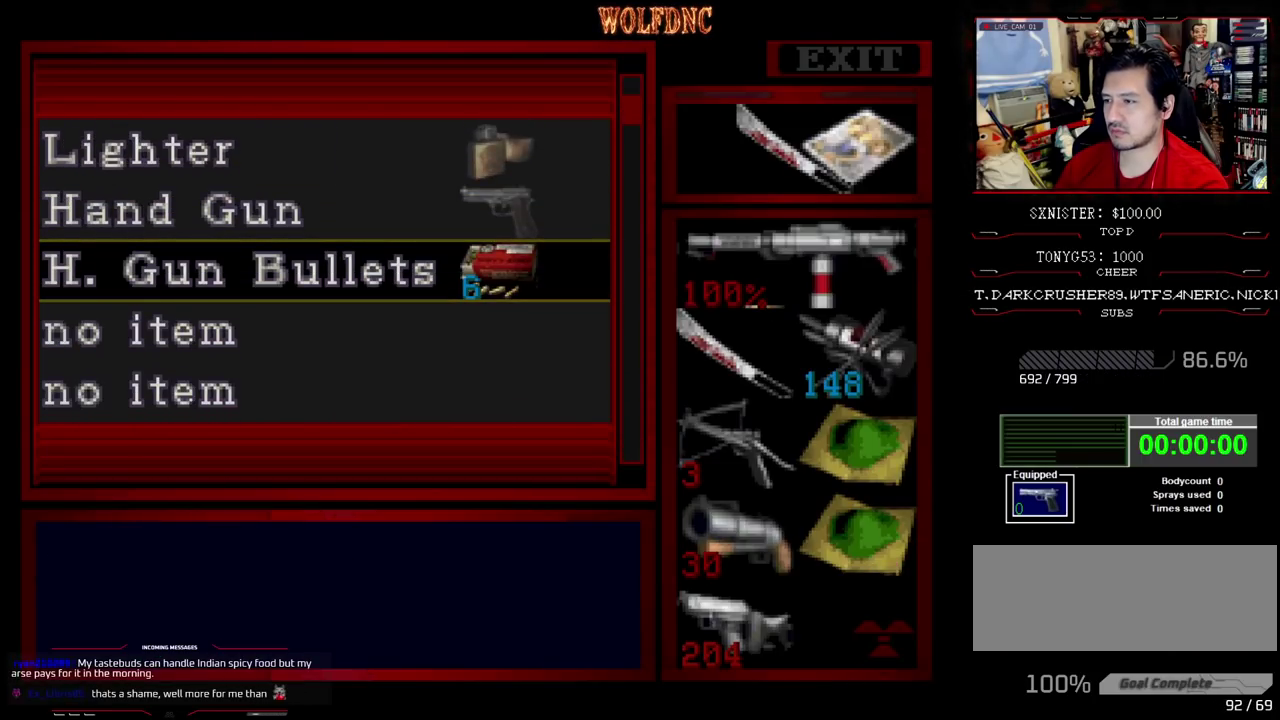
Gameplay with a controller (PlayStation layout); each line is a JSON object with the inputs held at the frame after it. "events" lists button and stick changes between this image and that frame as [ms after this image, input, new state], when the widget could be followed in between. Not read: L3 R3.
{"buttons": [], "events": []}
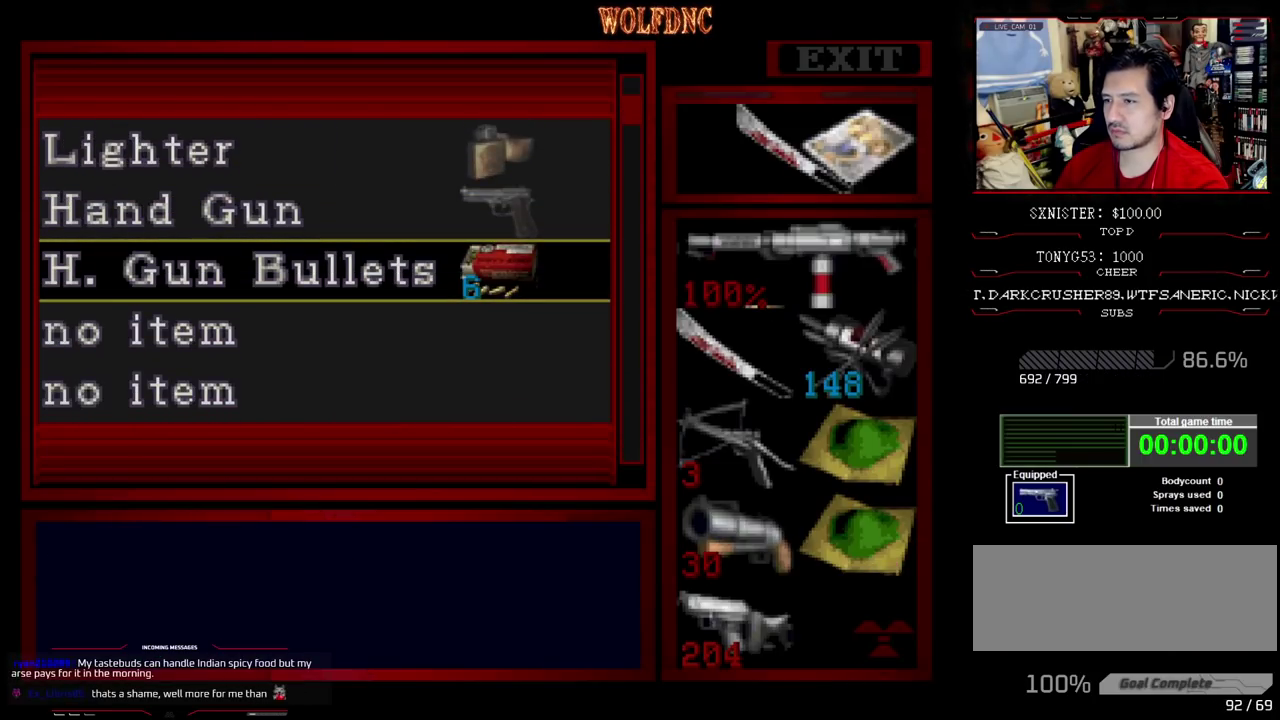
{"buttons": ["DPAD_DOWN"], "events": [[150, "SQUARE", "down"], [250, "SQUARE", "up"], [433, "DPAD_DOWN", "down"]]}
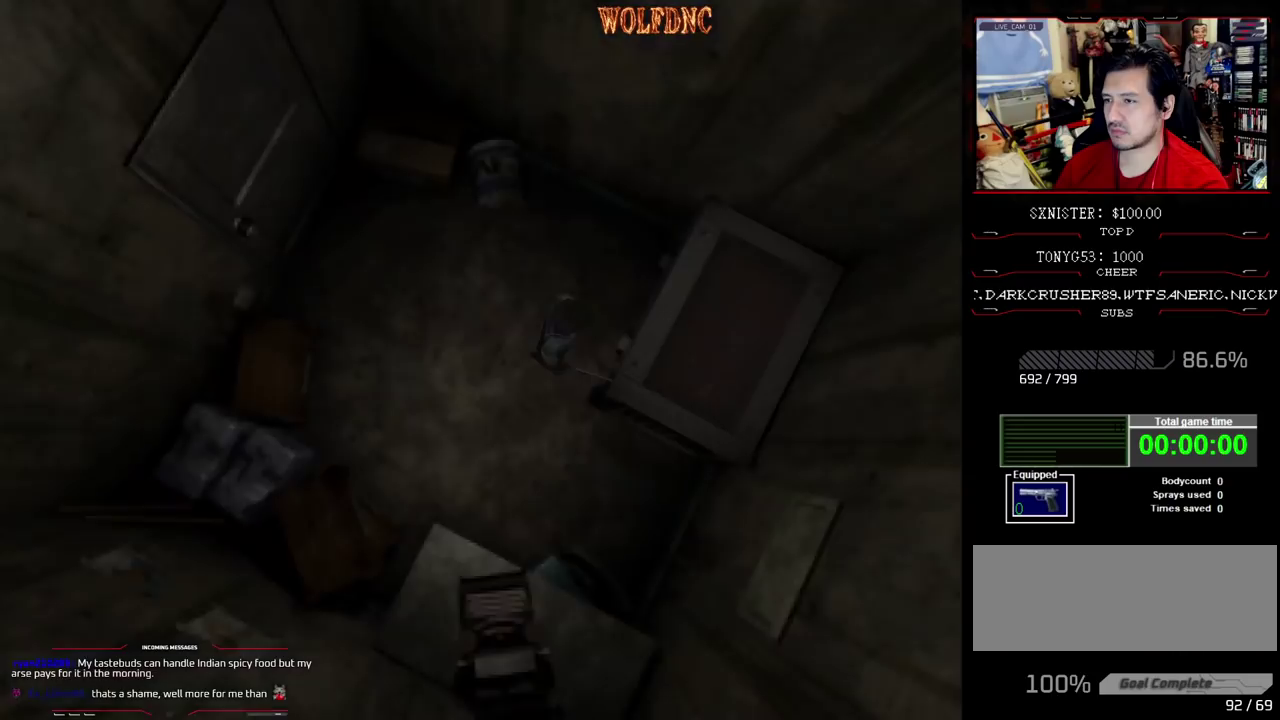
{"buttons": ["SQUARE", "DPAD_UP"], "events": [[67, "SQUARE", "down"], [167, "SQUARE", "up"], [217, "DPAD_DOWN", "up"], [217, "DPAD_RIGHT", "down"], [350, "DPAD_UP", "down"], [350, "SQUARE", "down"], [500, "DPAD_RIGHT", "up"]]}
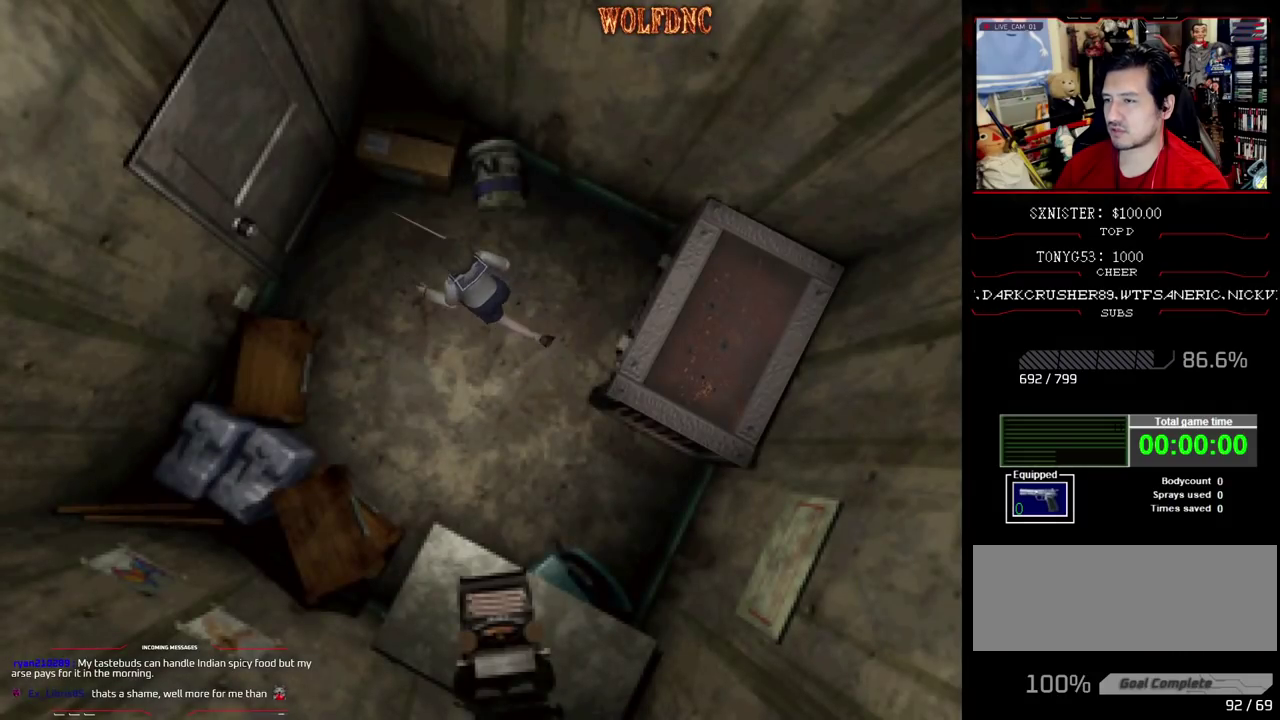
{"buttons": ["DPAD_UP", "DPAD_LEFT"], "events": [[183, "DPAD_RIGHT", "down"], [283, "CROSS", "down"], [283, "DPAD_RIGHT", "up"], [317, "DPAD_LEFT", "down"], [467, "CROSS", "up"], [467, "SQUARE", "up"]]}
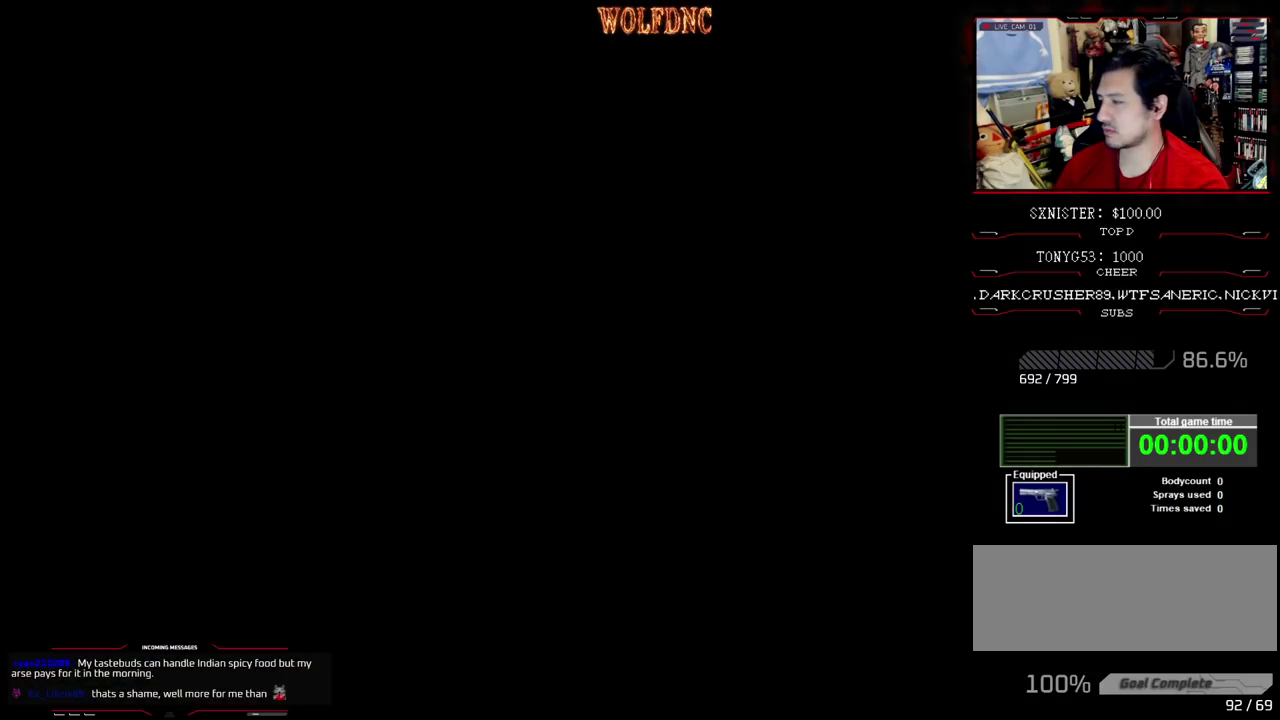
{"buttons": [], "events": [[50, "DPAD_LEFT", "up"], [50, "DPAD_UP", "up"]]}
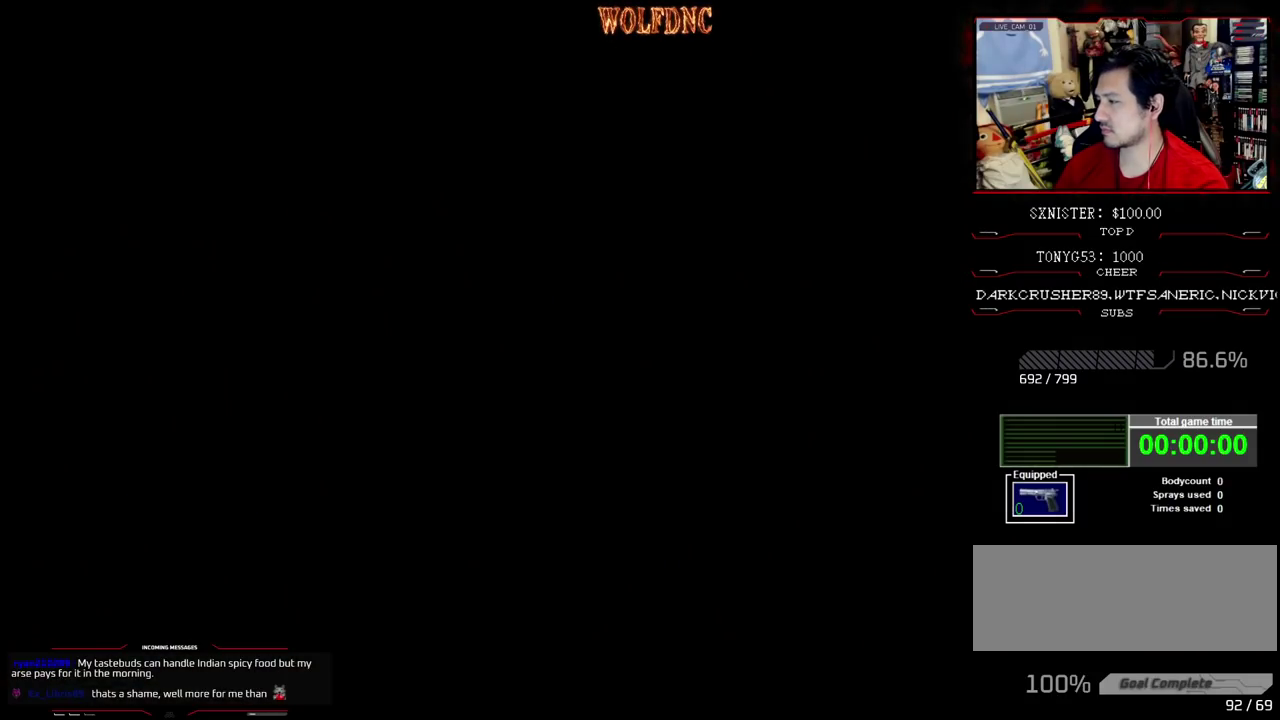
{"buttons": [], "events": []}
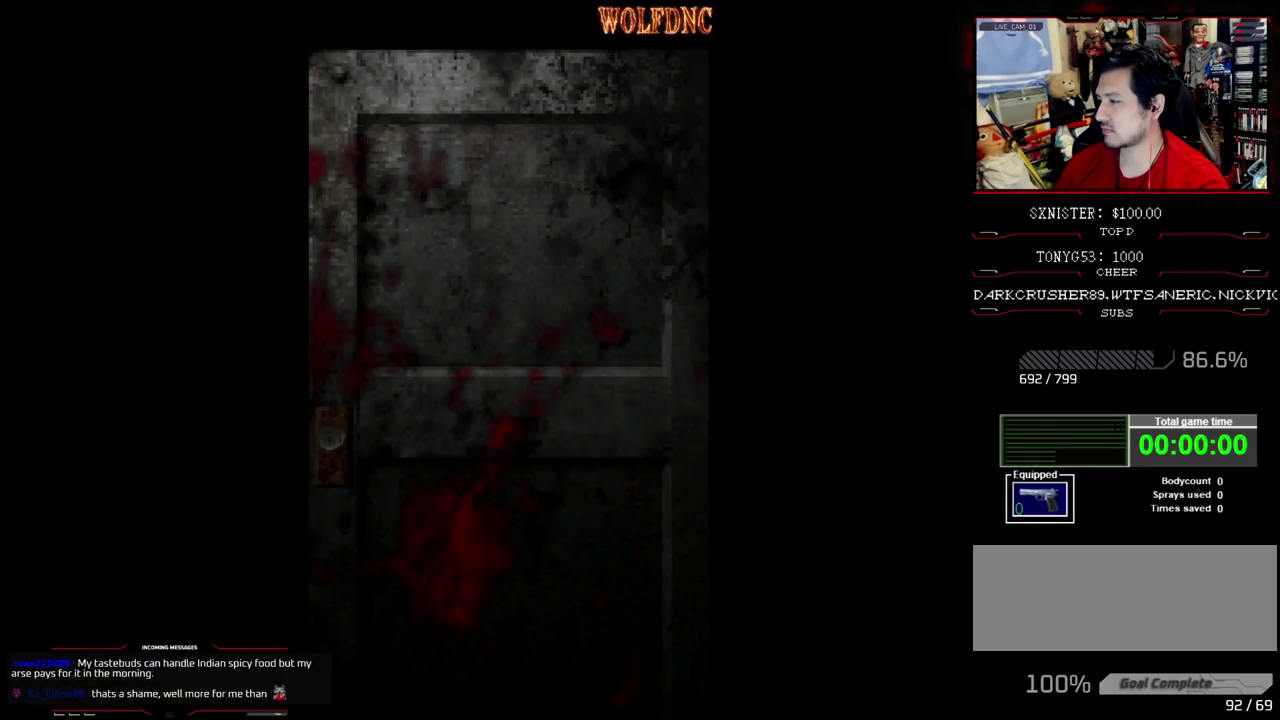
{"buttons": [], "events": []}
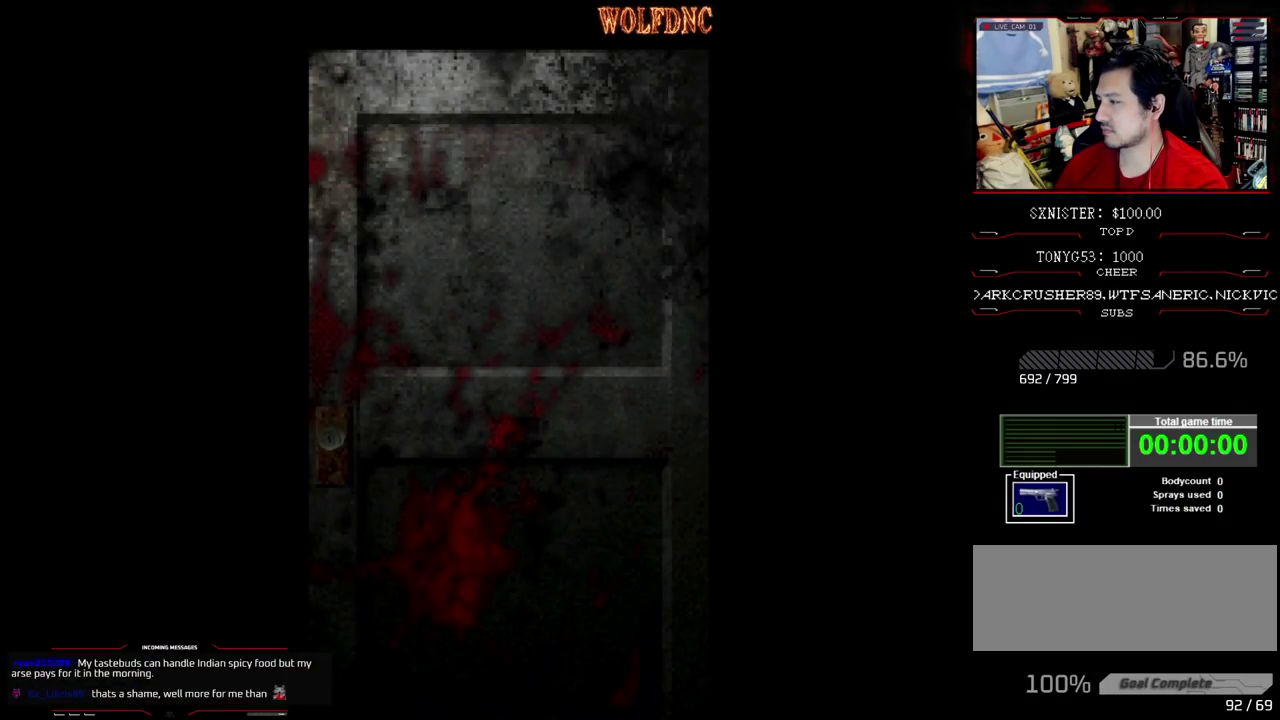
{"buttons": [], "events": []}
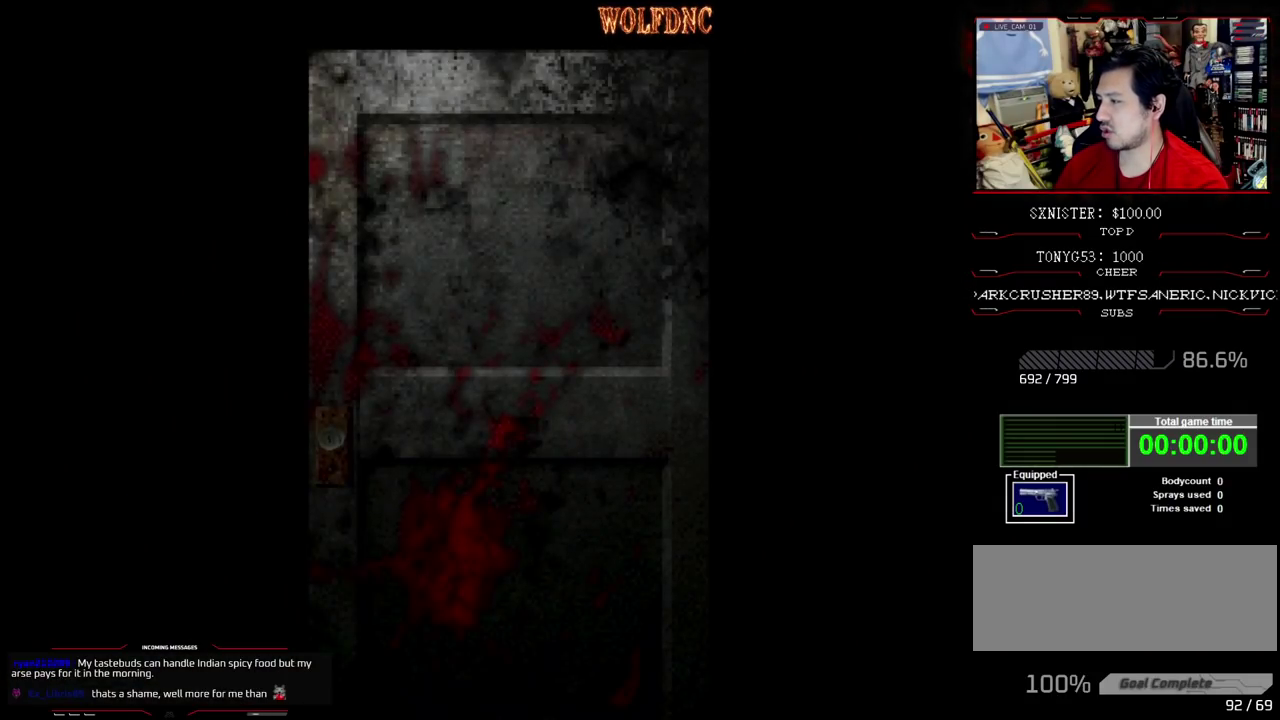
{"buttons": [], "events": []}
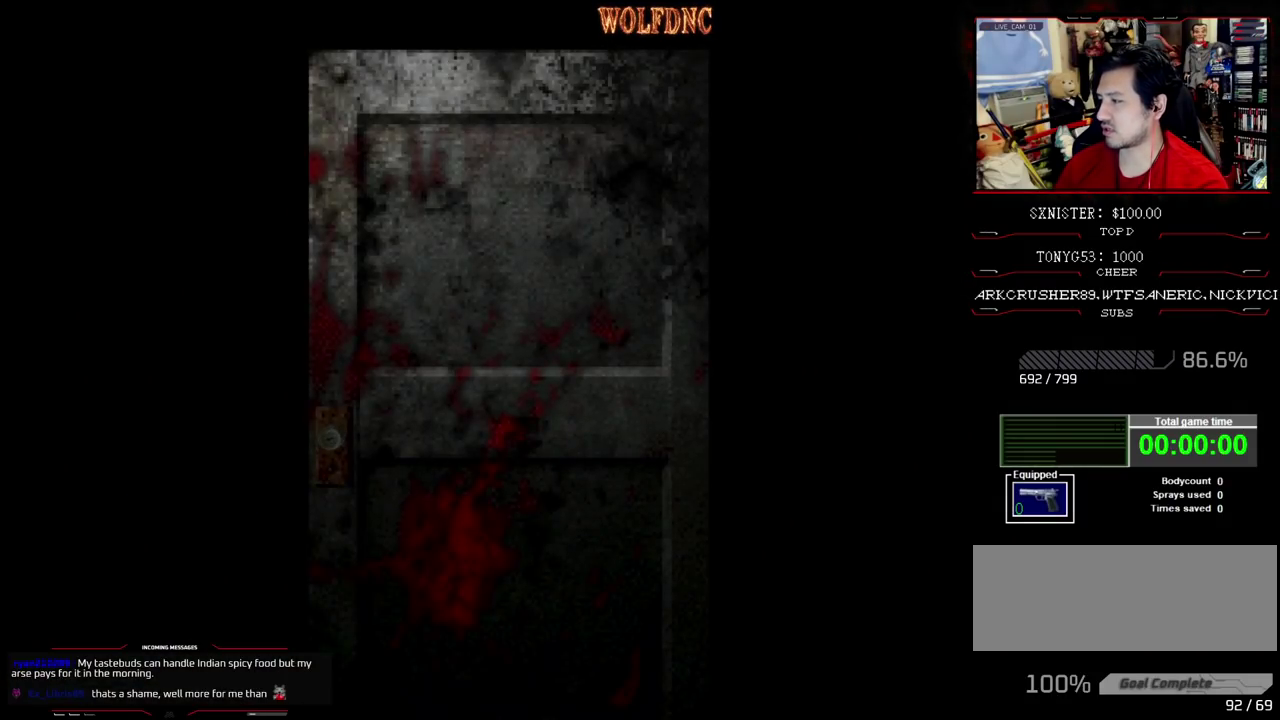
{"buttons": ["DPAD_LEFT"], "events": [[317, "SELECT", "down"], [417, "DPAD_LEFT", "down"], [417, "SELECT", "up"]]}
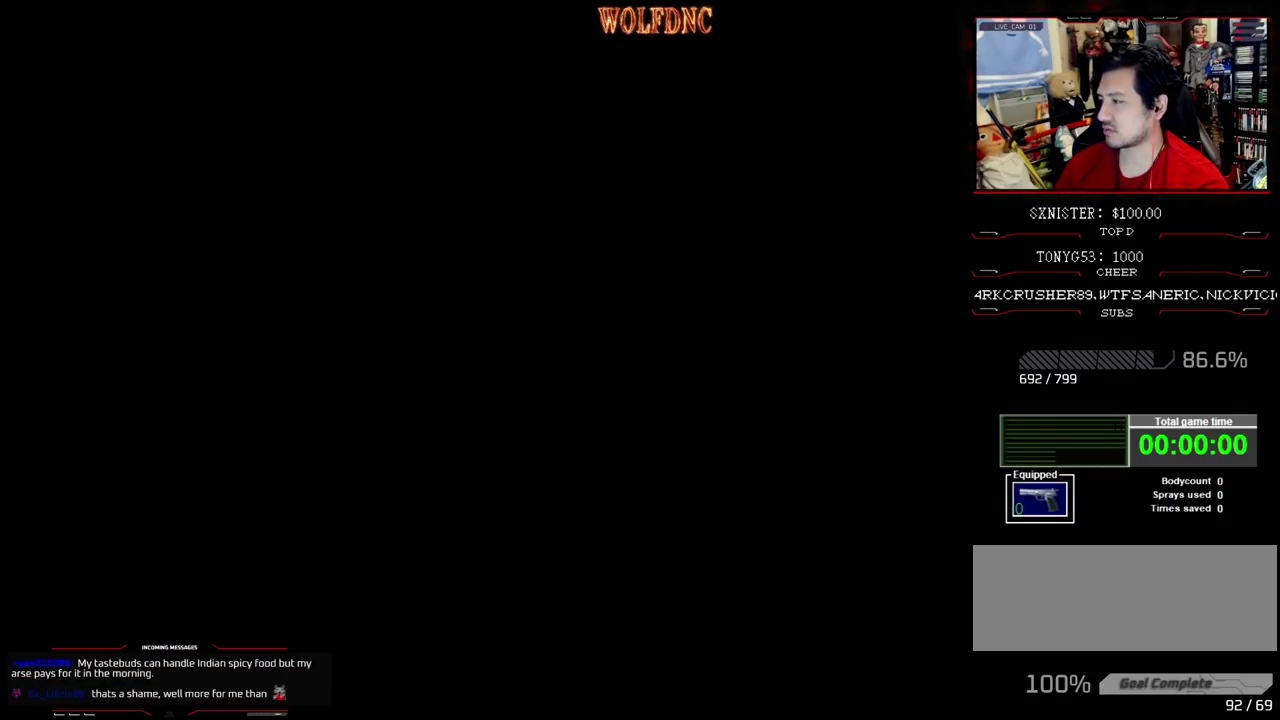
{"buttons": ["SQUARE", "DPAD_UP", "DPAD_LEFT"], "events": [[17, "DPAD_UP", "down"], [50, "SQUARE", "down"]]}
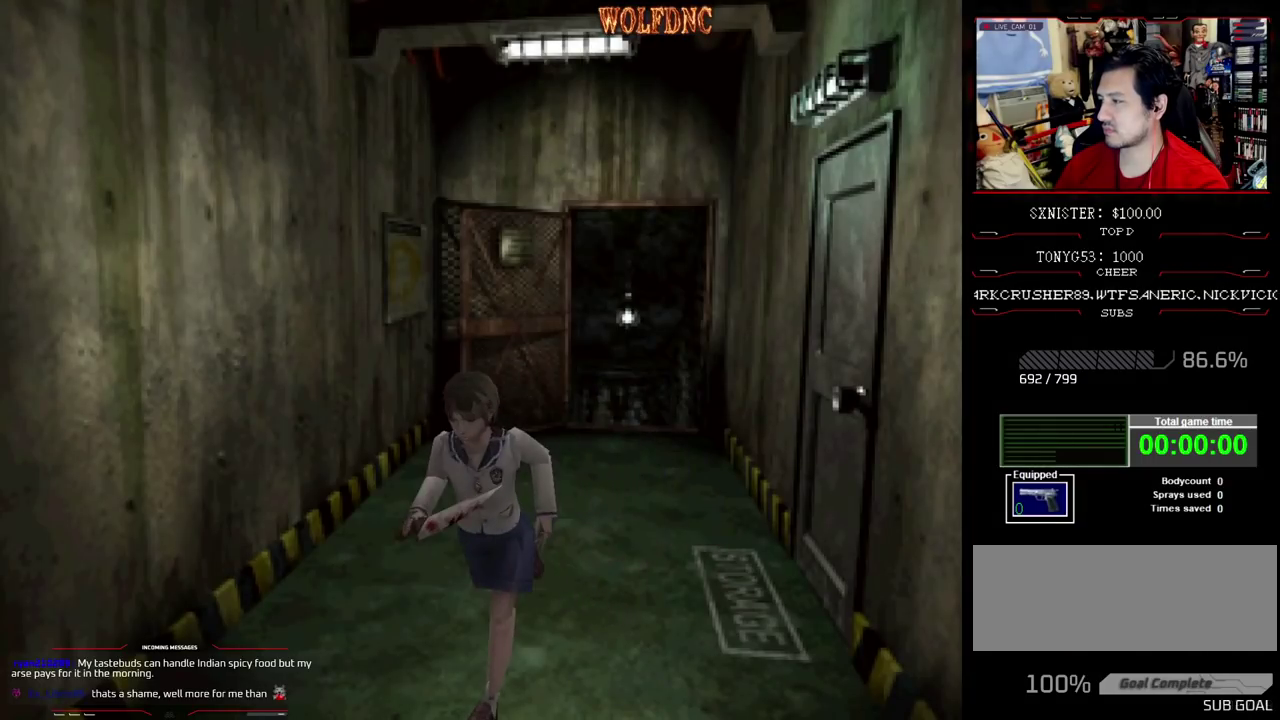
{"buttons": ["SQUARE", "DPAD_UP"], "events": [[217, "DPAD_LEFT", "up"]]}
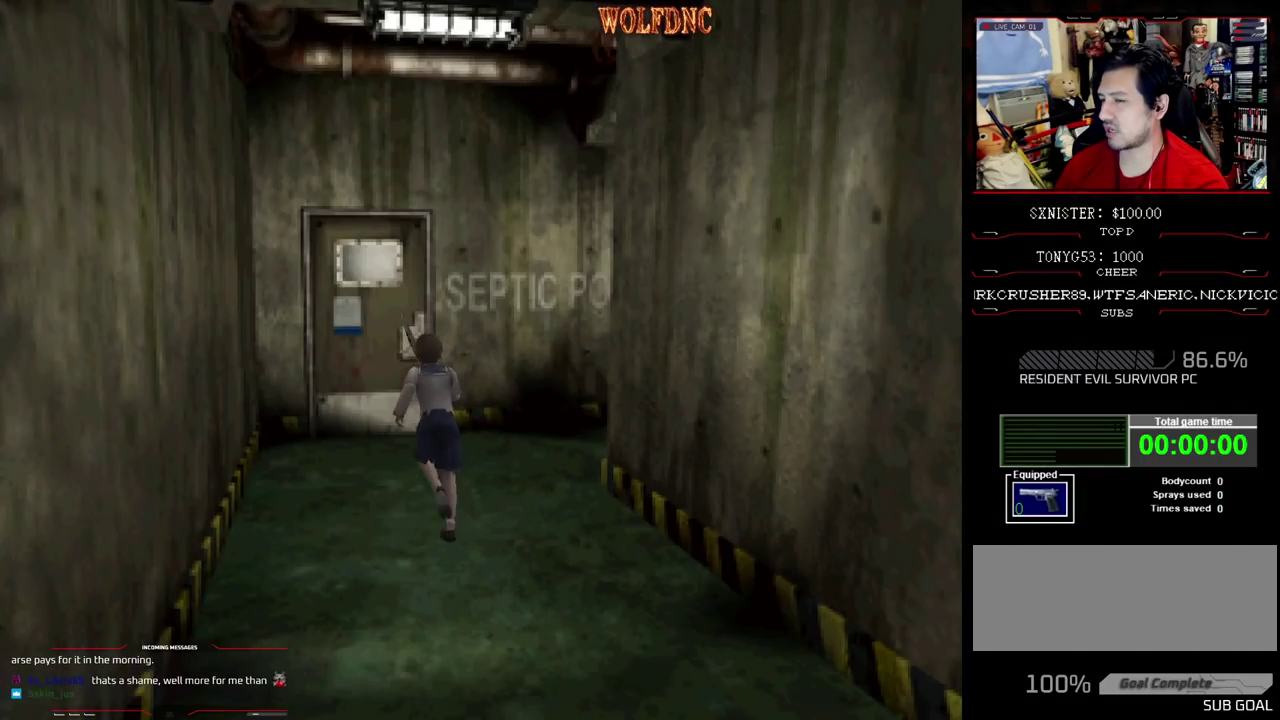
{"buttons": ["SQUARE", "DPAD_UP"], "events": [[317, "DPAD_RIGHT", "down"], [367, "DPAD_RIGHT", "up"]]}
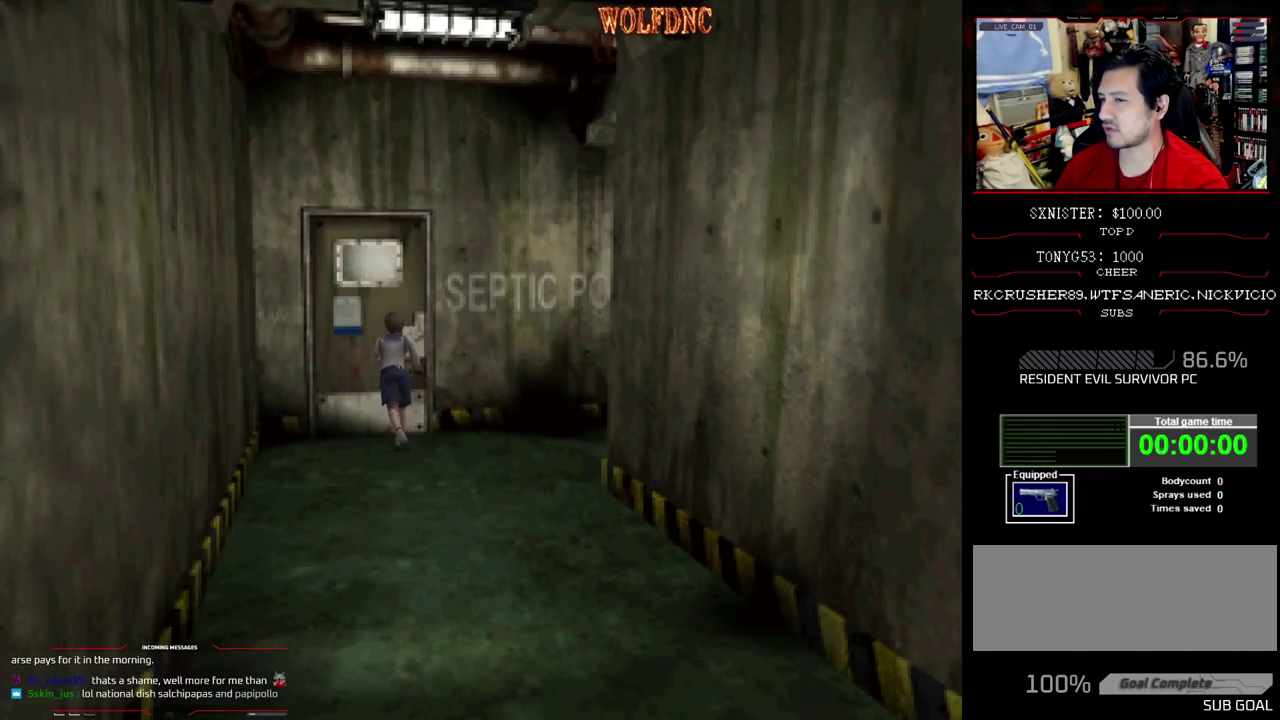
{"buttons": [], "events": [[50, "CROSS", "down"], [300, "CROSS", "up"], [333, "DPAD_UP", "up"], [333, "SQUARE", "up"]]}
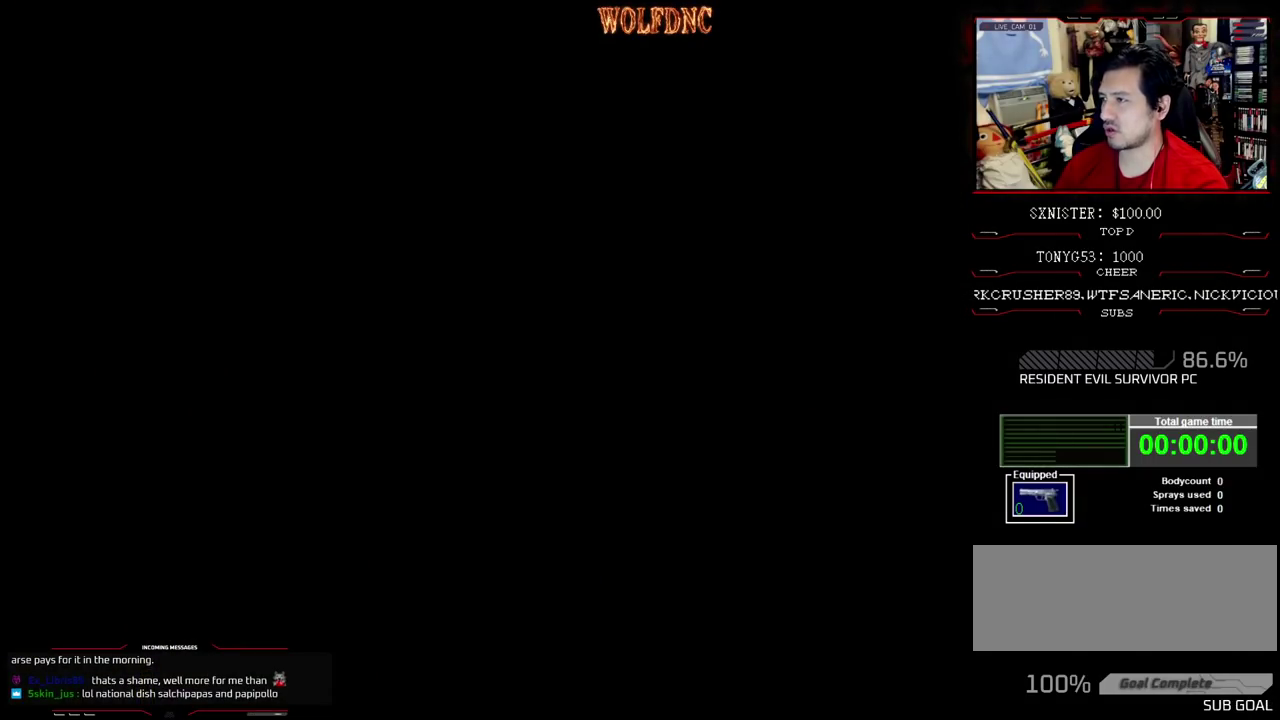
{"buttons": [], "events": []}
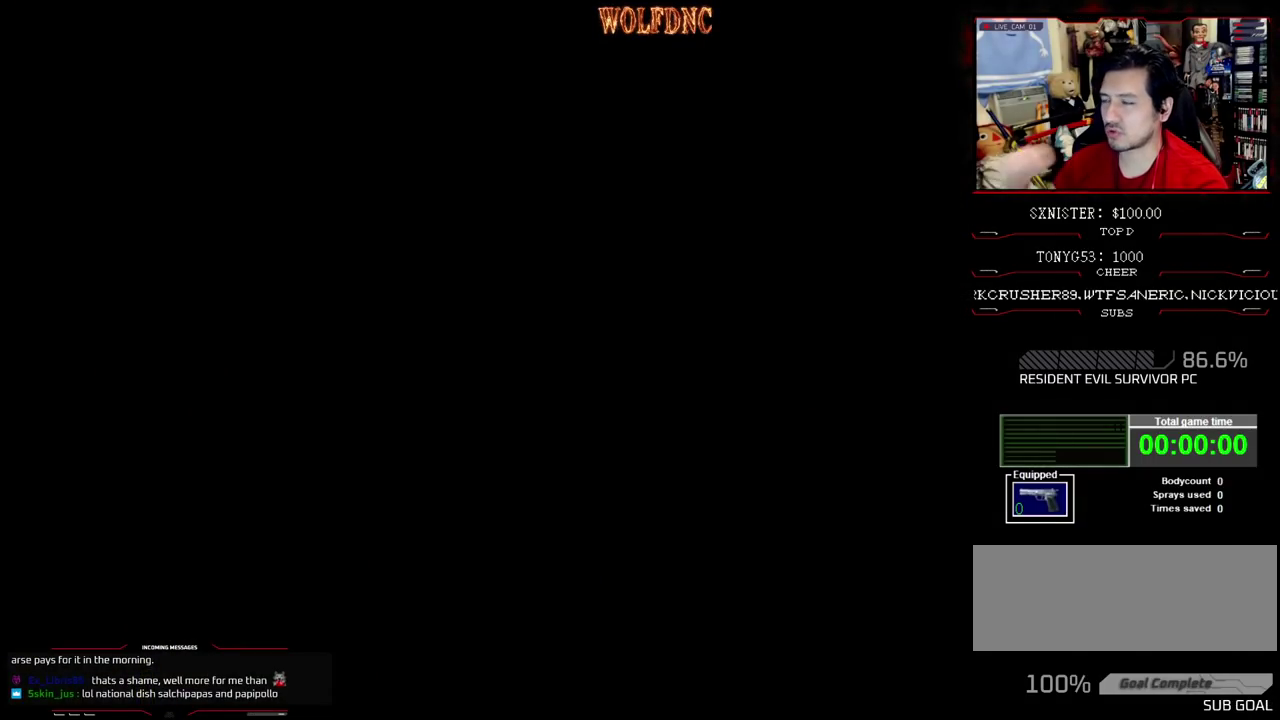
{"buttons": [], "events": []}
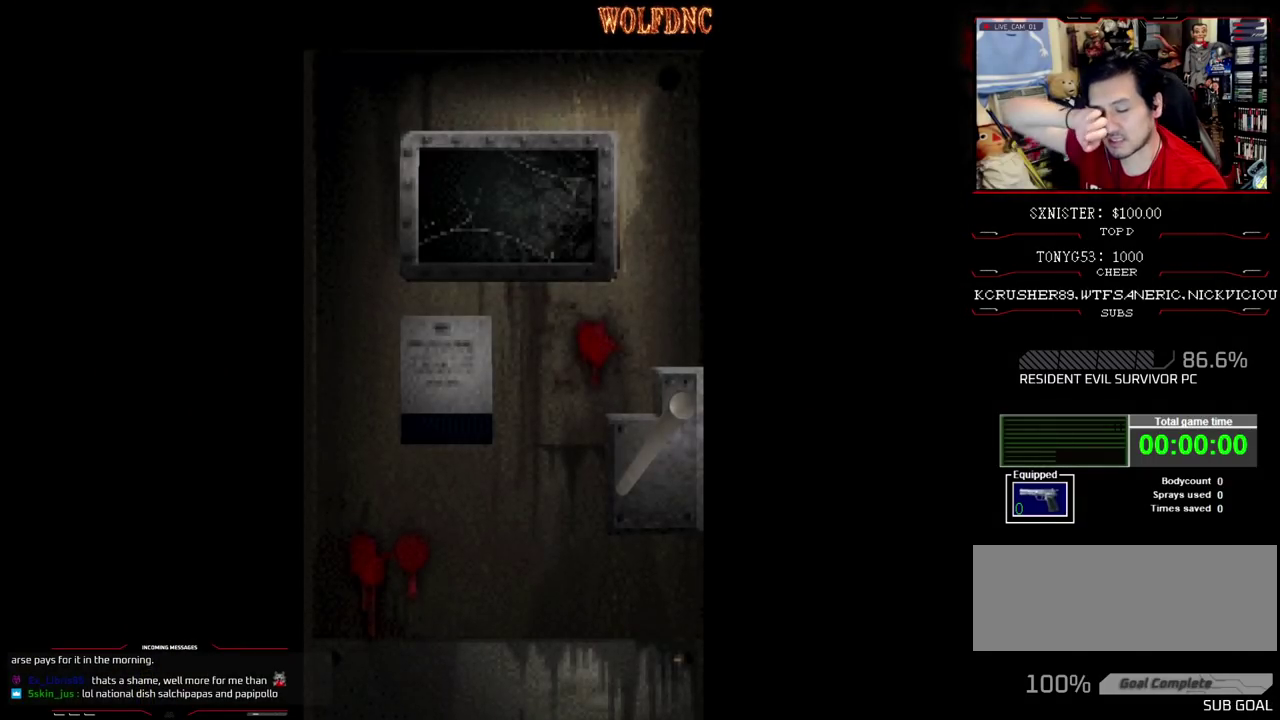
{"buttons": [], "events": []}
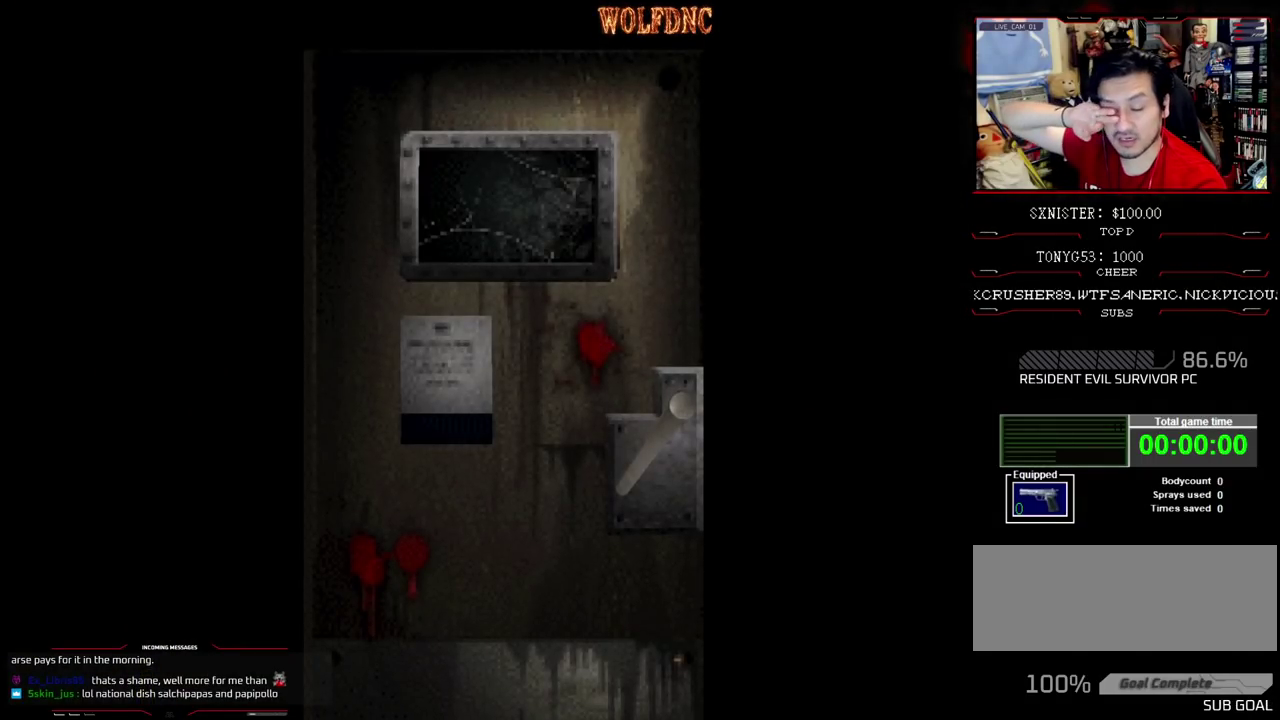
{"buttons": [], "events": []}
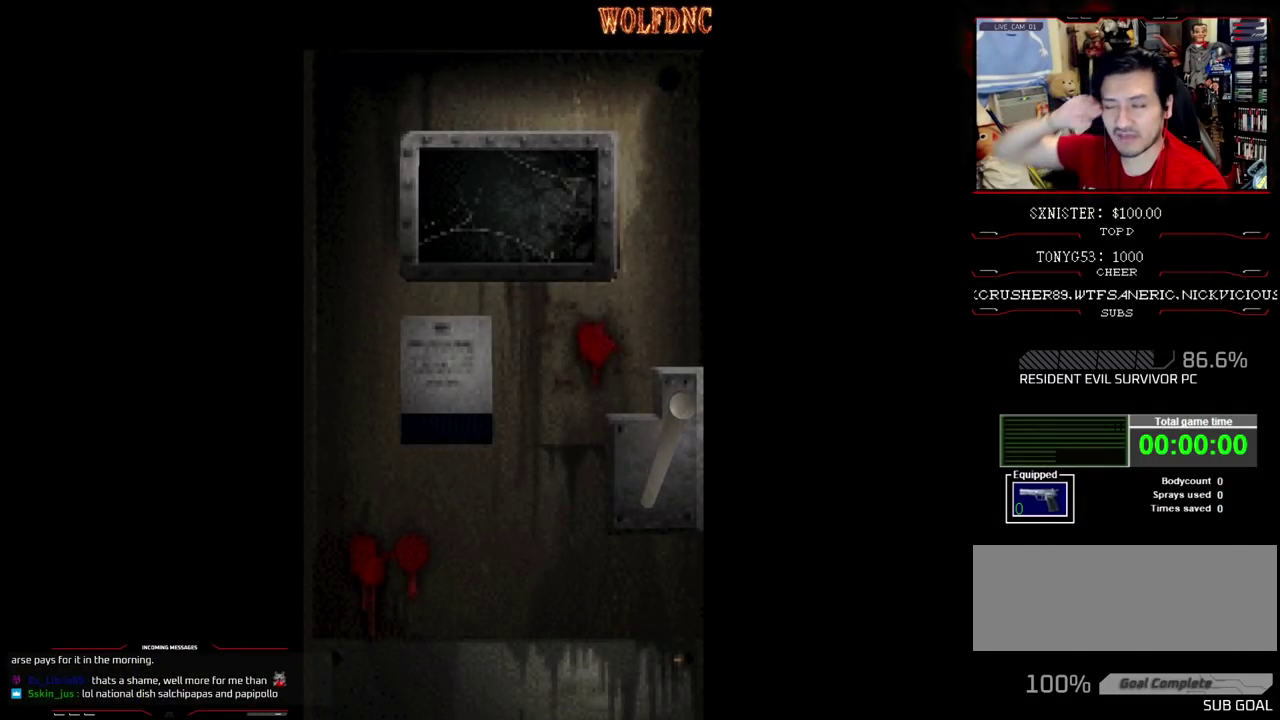
{"buttons": ["SELECT"], "events": [[417, "SELECT", "down"]]}
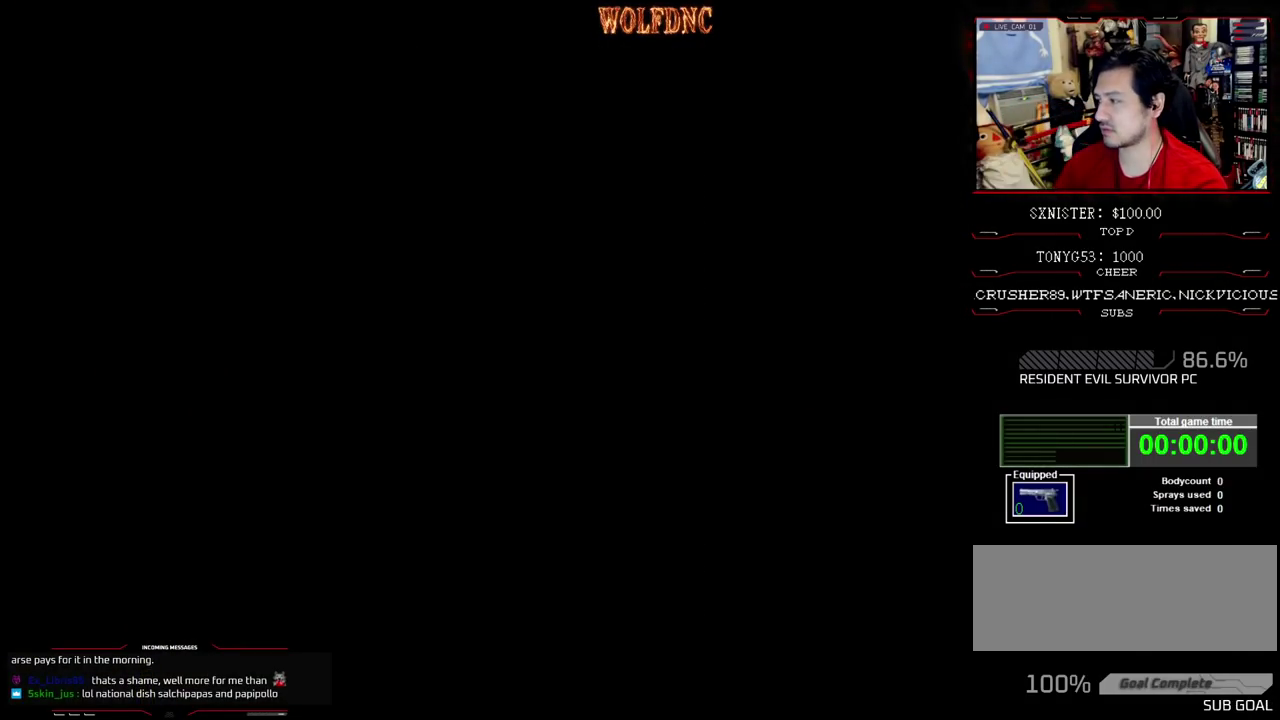
{"buttons": ["SQUARE", "DPAD_UP"], "events": [[17, "SELECT", "up"], [50, "DPAD_UP", "down"], [150, "SQUARE", "down"], [250, "DPAD_RIGHT", "down"], [433, "DPAD_RIGHT", "up"]]}
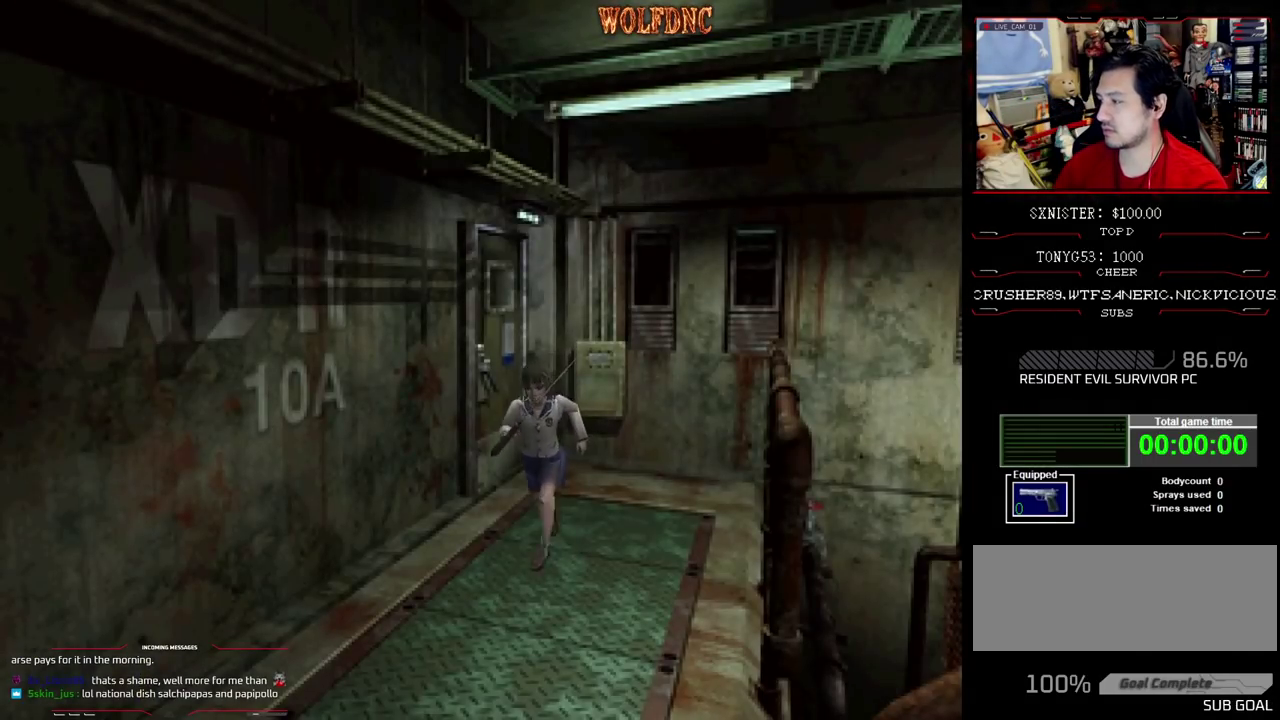
{"buttons": ["SQUARE", "DPAD_UP", "DPAD_LEFT"], "events": [[300, "DPAD_LEFT", "down"]]}
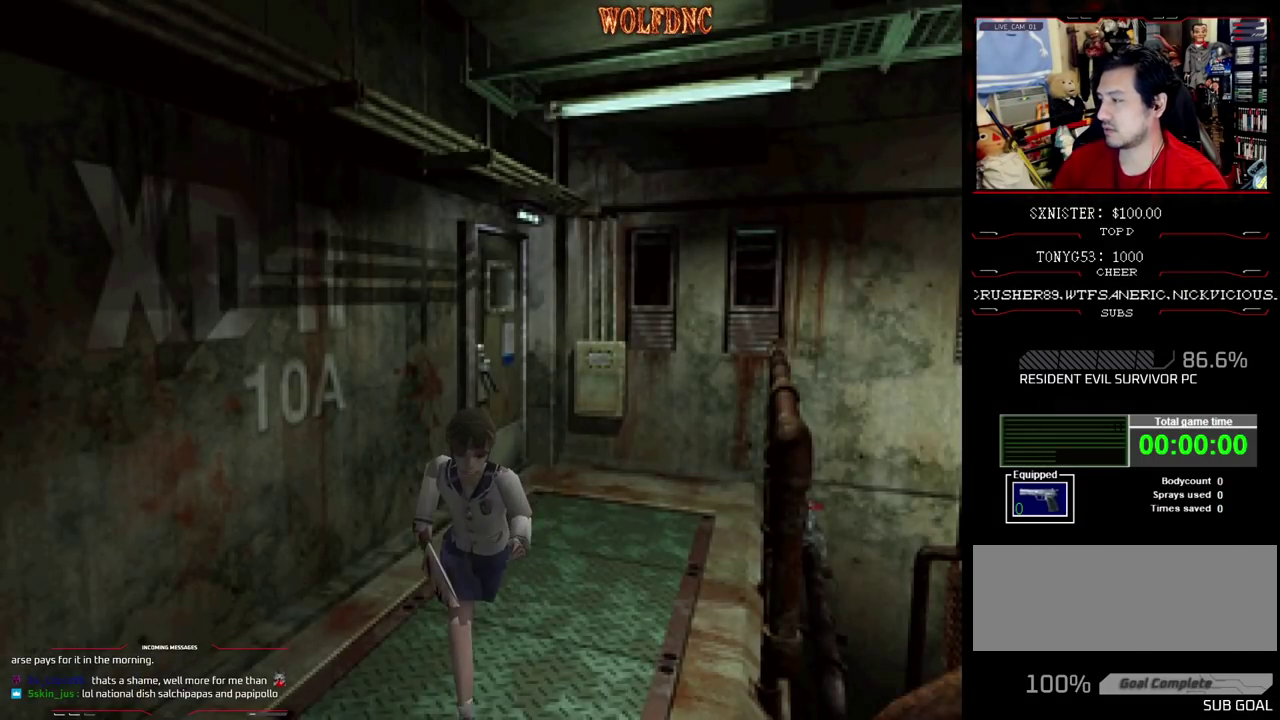
{"buttons": ["SQUARE", "DPAD_UP"], "events": [[467, "DPAD_LEFT", "up"]]}
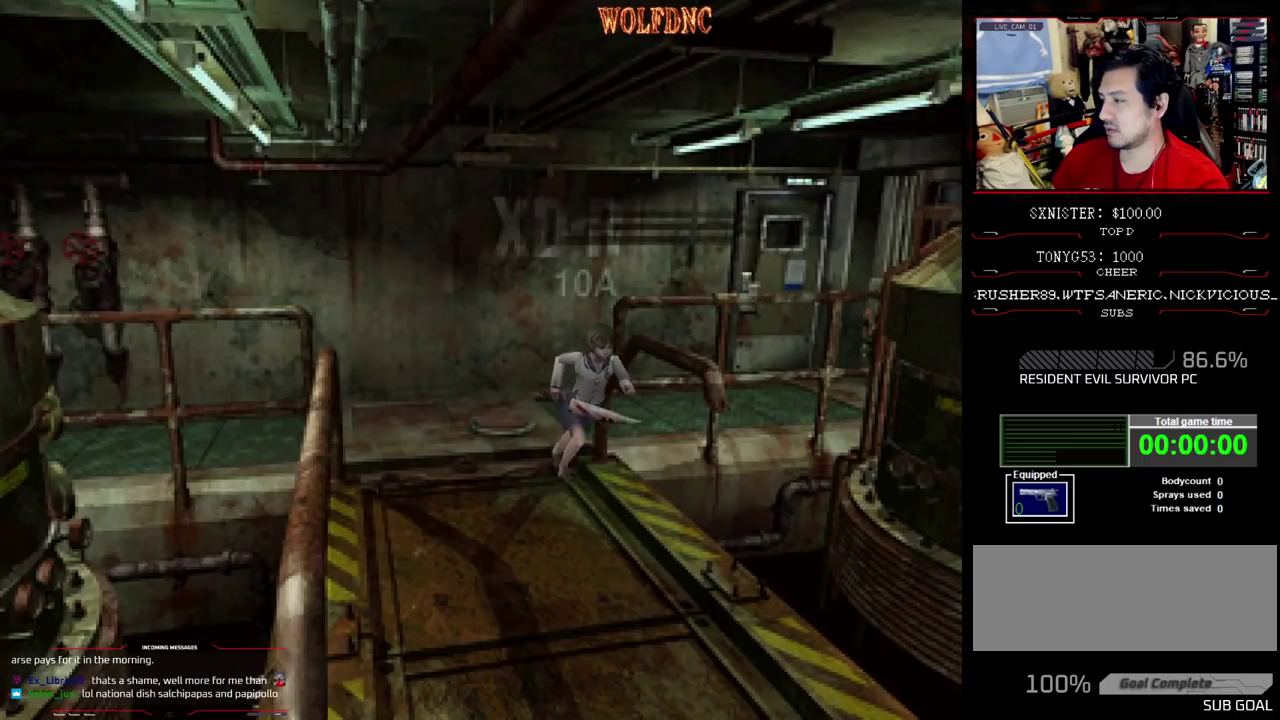
{"buttons": ["SQUARE", "DPAD_UP"], "events": []}
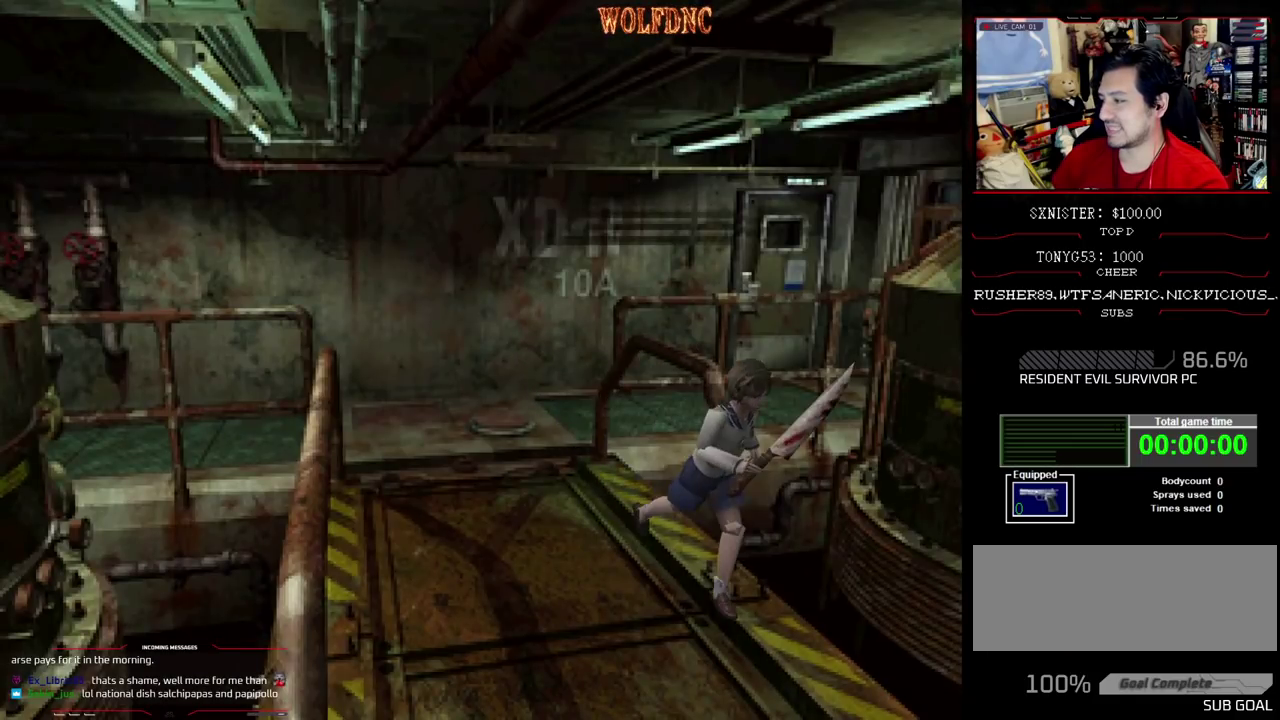
{"buttons": ["SQUARE", "DPAD_UP", "DPAD_LEFT"], "events": [[450, "DPAD_LEFT", "down"]]}
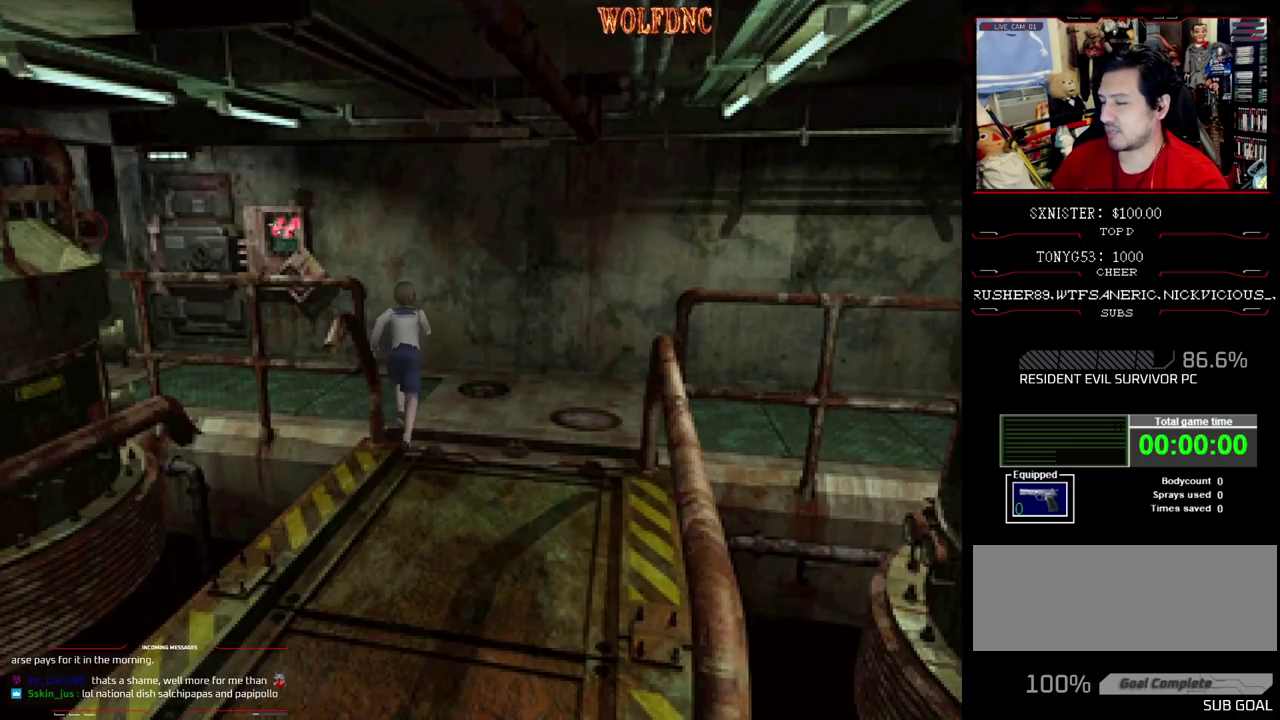
{"buttons": ["SQUARE", "DPAD_UP"], "events": [[217, "DPAD_LEFT", "up"]]}
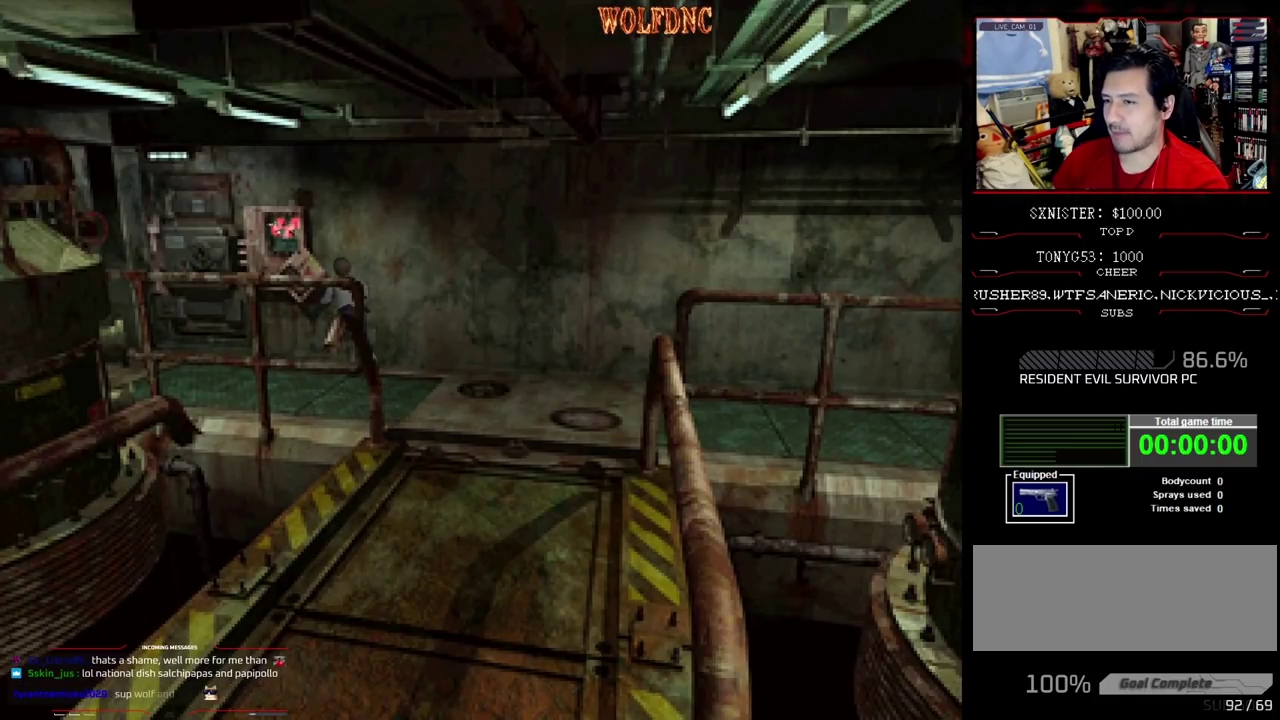
{"buttons": ["SQUARE", "DPAD_UP"], "events": [[350, "DPAD_LEFT", "down"], [483, "DPAD_LEFT", "up"]]}
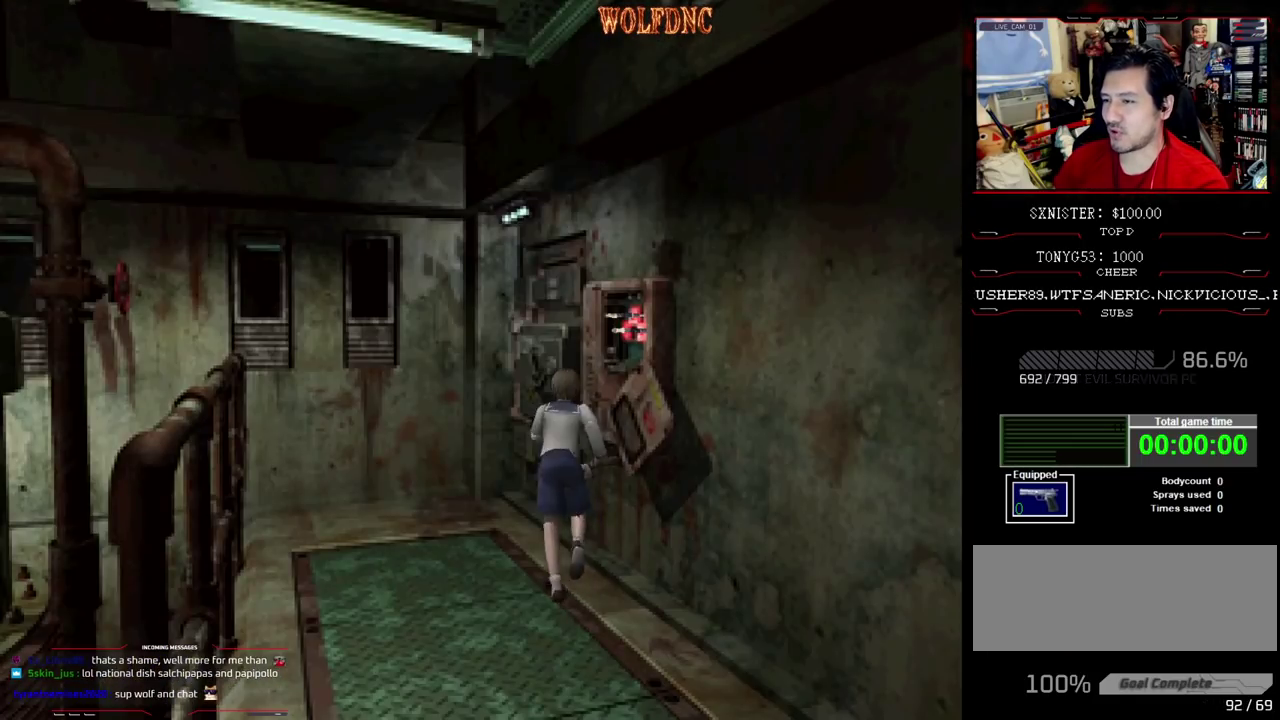
{"buttons": [], "events": [[217, "DPAD_RIGHT", "down"], [300, "CROSS", "down"], [400, "SQUARE", "up"], [450, "DPAD_UP", "up"], [500, "CROSS", "up"], [500, "DPAD_RIGHT", "up"]]}
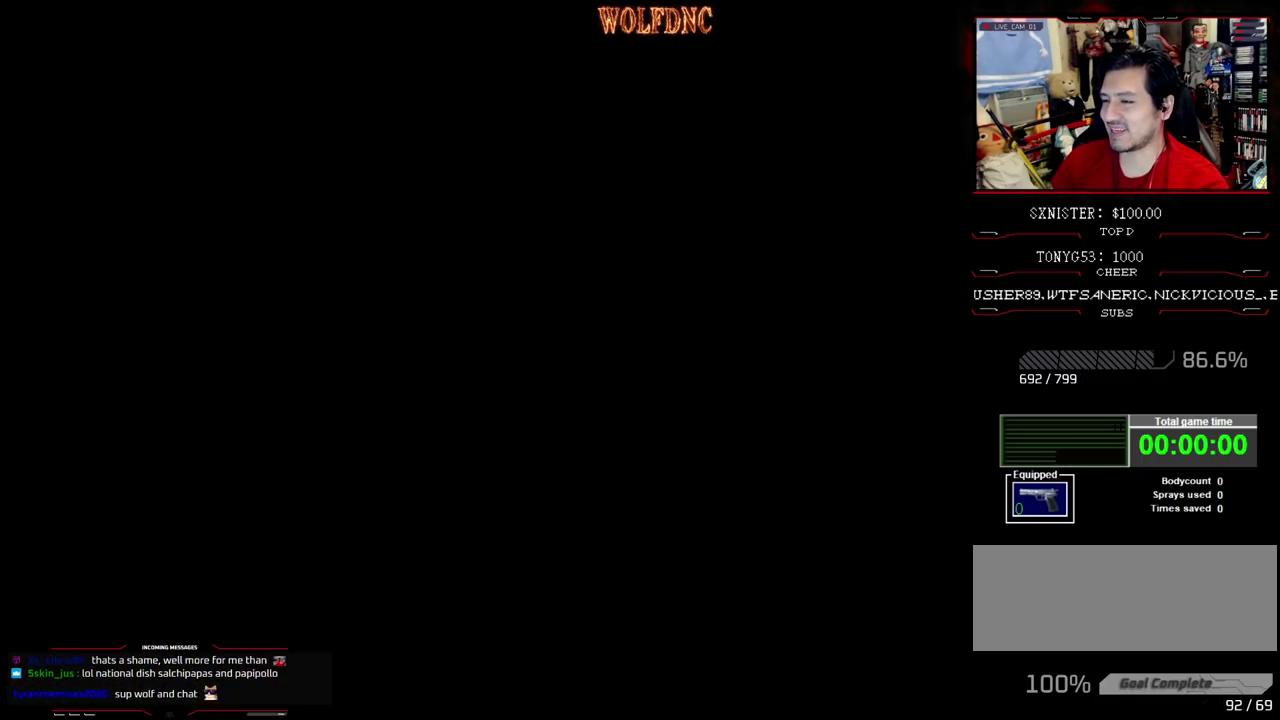
{"buttons": [], "events": []}